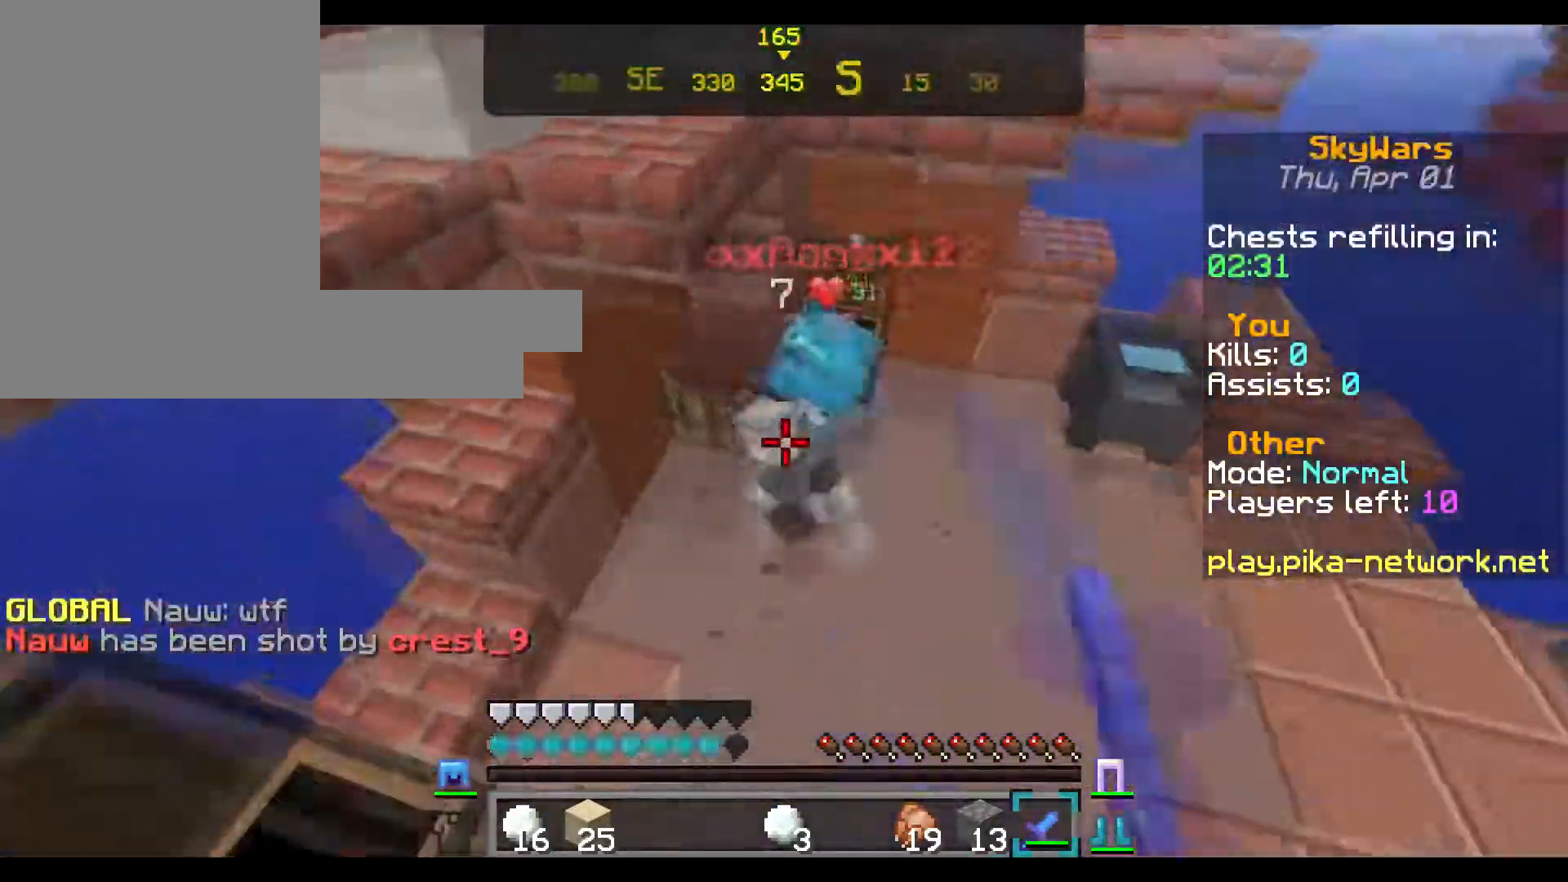
Gameplay with keyboard and mouse; each line is a JSON object with the keys and mouse buttons held at the frame after it. "events" lists presses ("down") and releases ("up") of "a", "d", "s", "w", "mouse_left" and "mouse_right" between this image and that frame as [ms after this image, input, new state], when the widget could be followed in between. "mouse_left", "mouse_right" = the "left", "right" buttons of the "mouse" list. No other keys are recorded. Fast repeated clicks can show as one long hold. Not read: mouse_move.
{"keys": ["a", "w"], "mouse": ["left"], "events": [[17, "mouse_left", "up"], [84, "a", "up"], [100, "mouse_left", "down"], [167, "d", "down"], [217, "mouse_left", "up"], [300, "mouse_left", "down"], [384, "d", "up"], [401, "a", "down"], [417, "mouse_left", "up"], [467, "mouse_left", "down"]]}
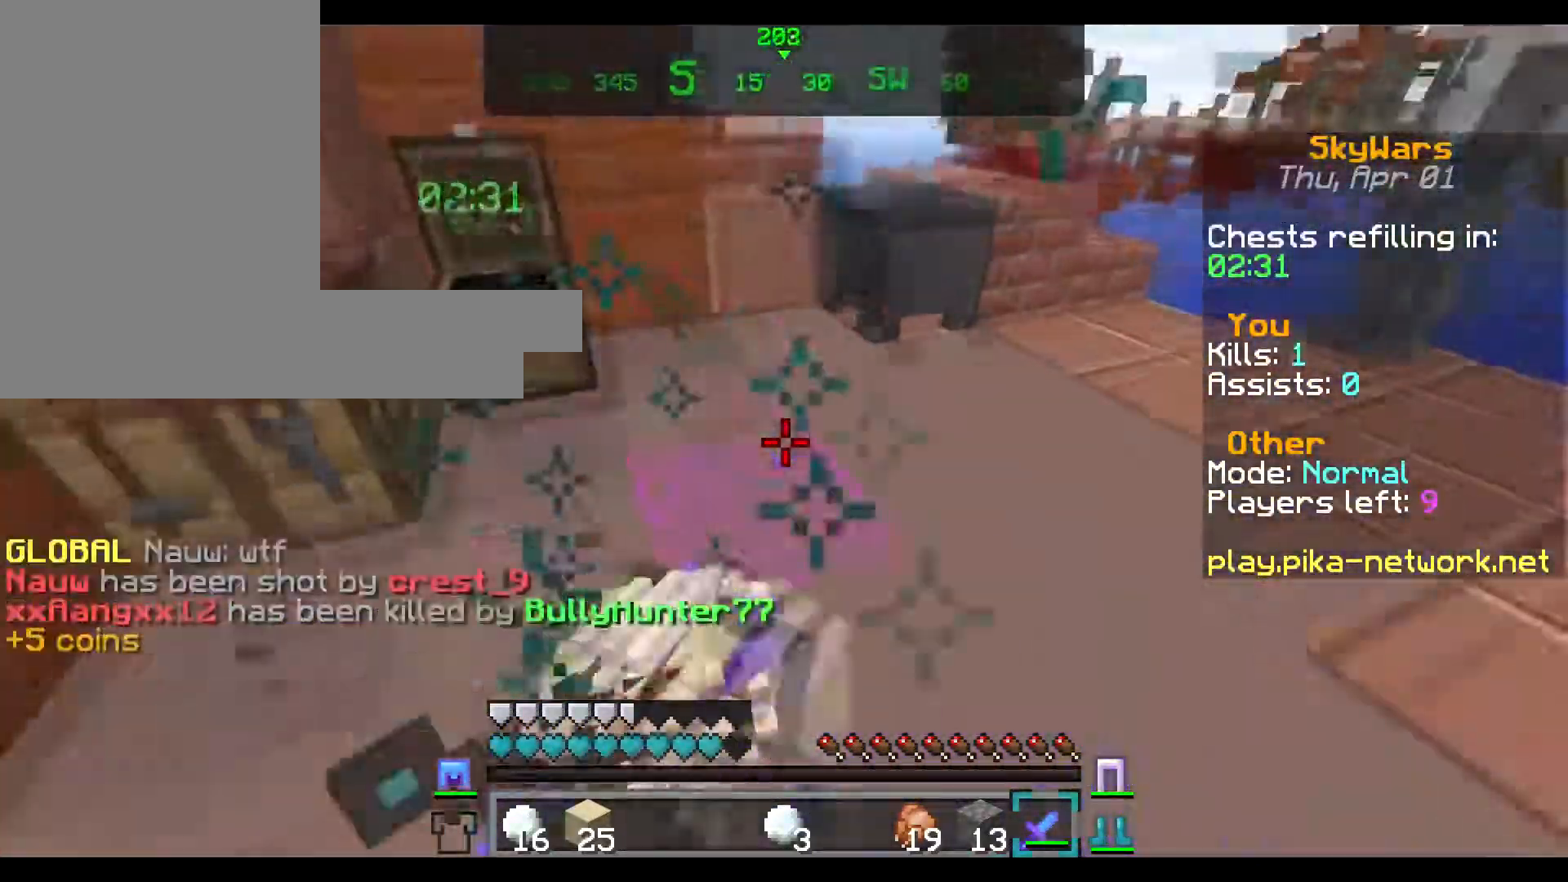
{"keys": ["a", "w"], "mouse": [], "events": [[83, "mouse_left", "up"], [100, "mouse_left", "down"], [217, "mouse_left", "up"], [317, "a", "up"], [400, "a", "down"]]}
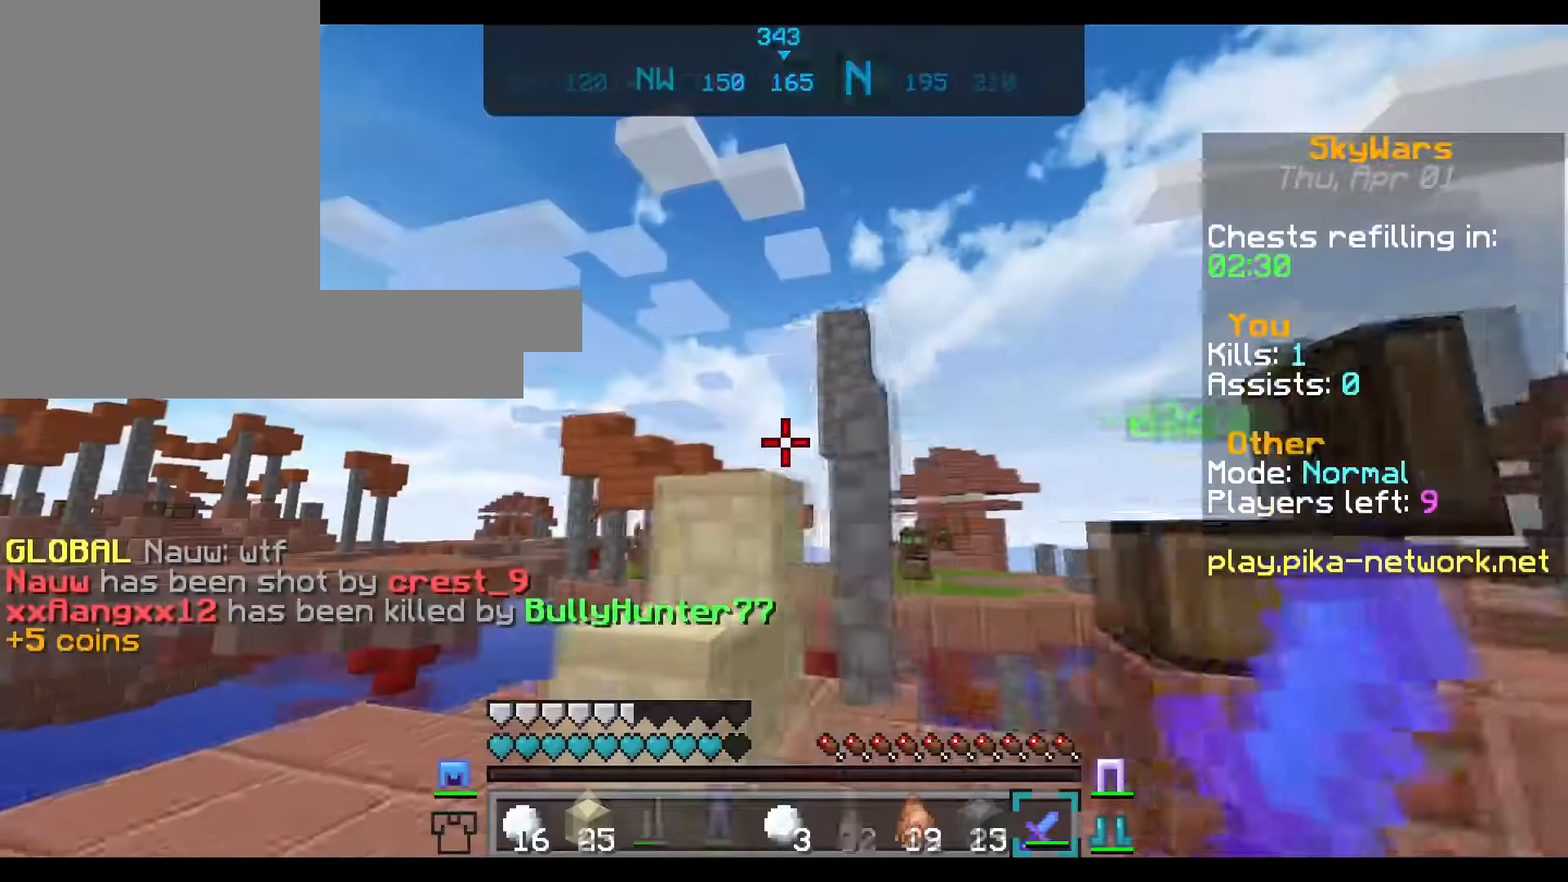
{"keys": ["w"], "mouse": [], "events": [[217, "a", "up"]]}
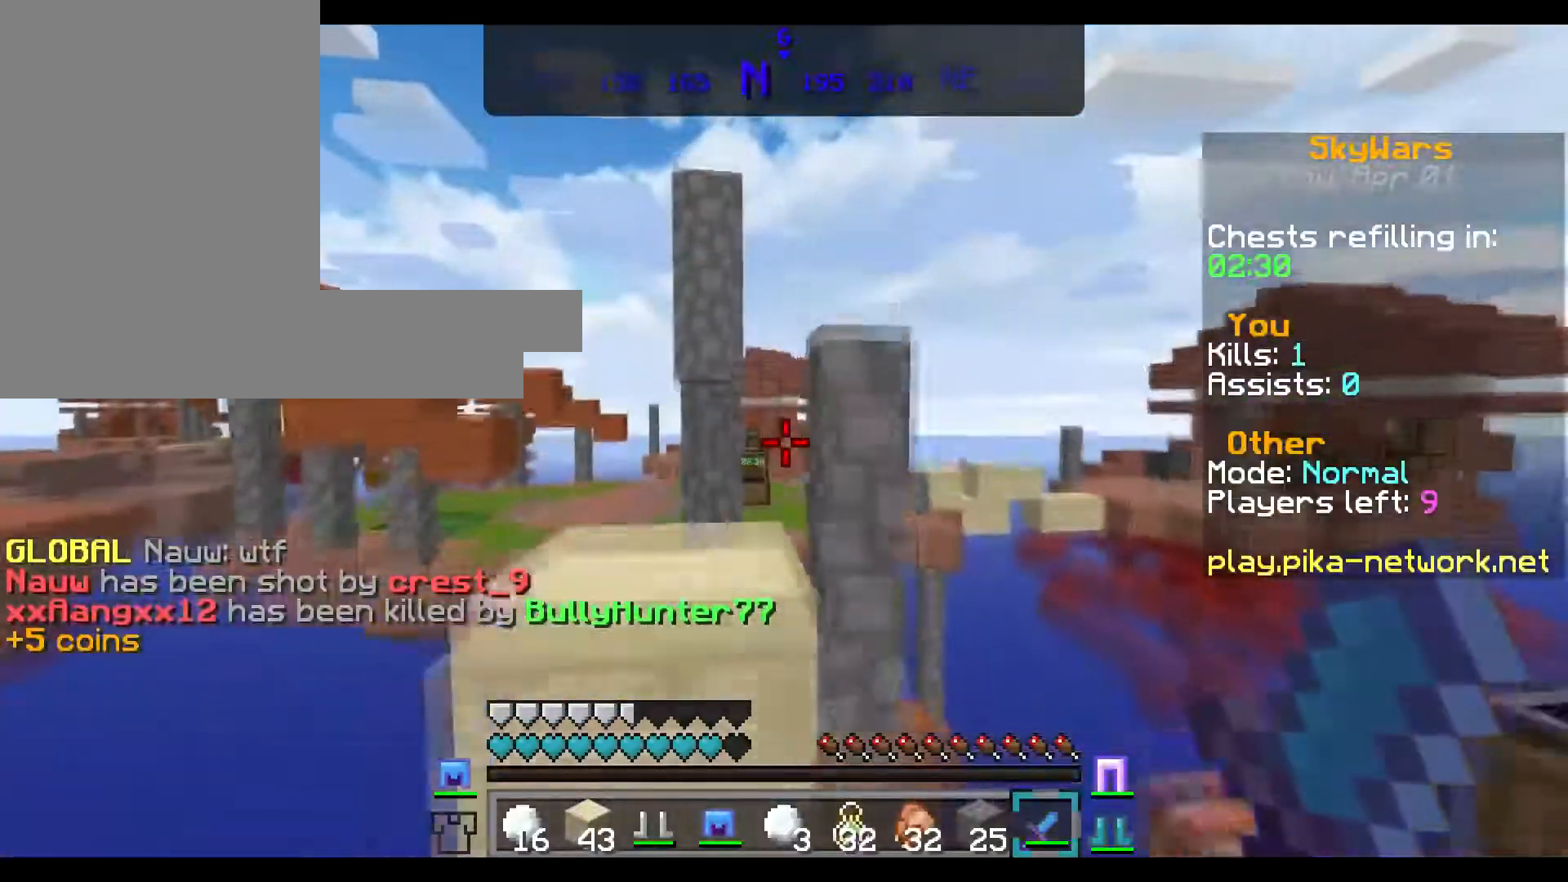
{"keys": ["w"], "mouse": [], "events": [[100, "a", "down"], [283, "w", "up"], [317, "a", "up"], [500, "w", "down"]]}
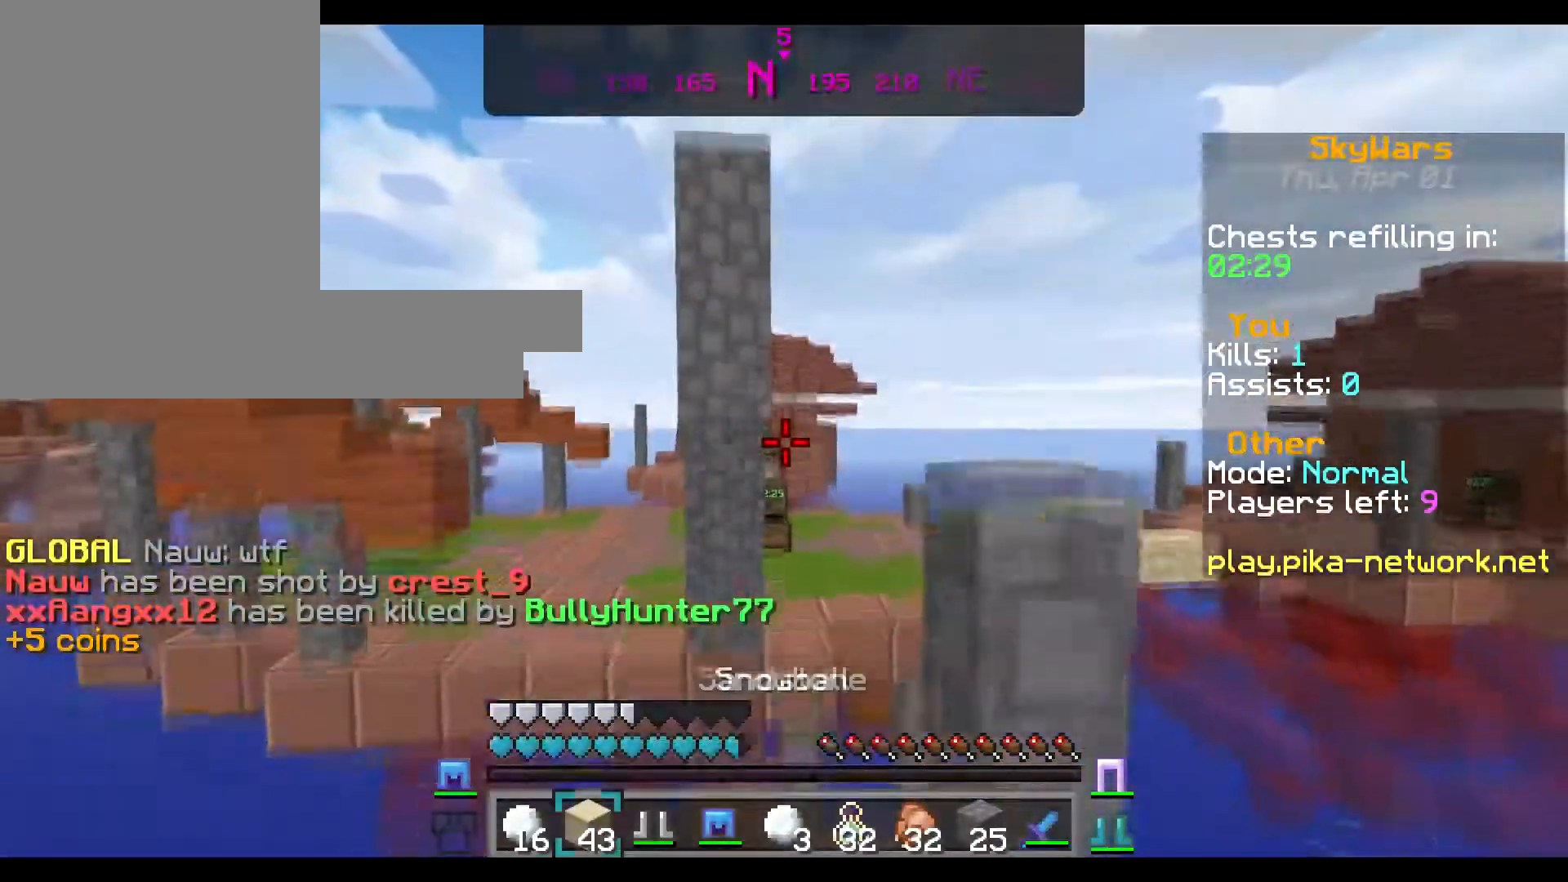
{"keys": [], "mouse": [], "events": [[167, "a", "down"], [317, "a", "up"], [317, "w", "up"]]}
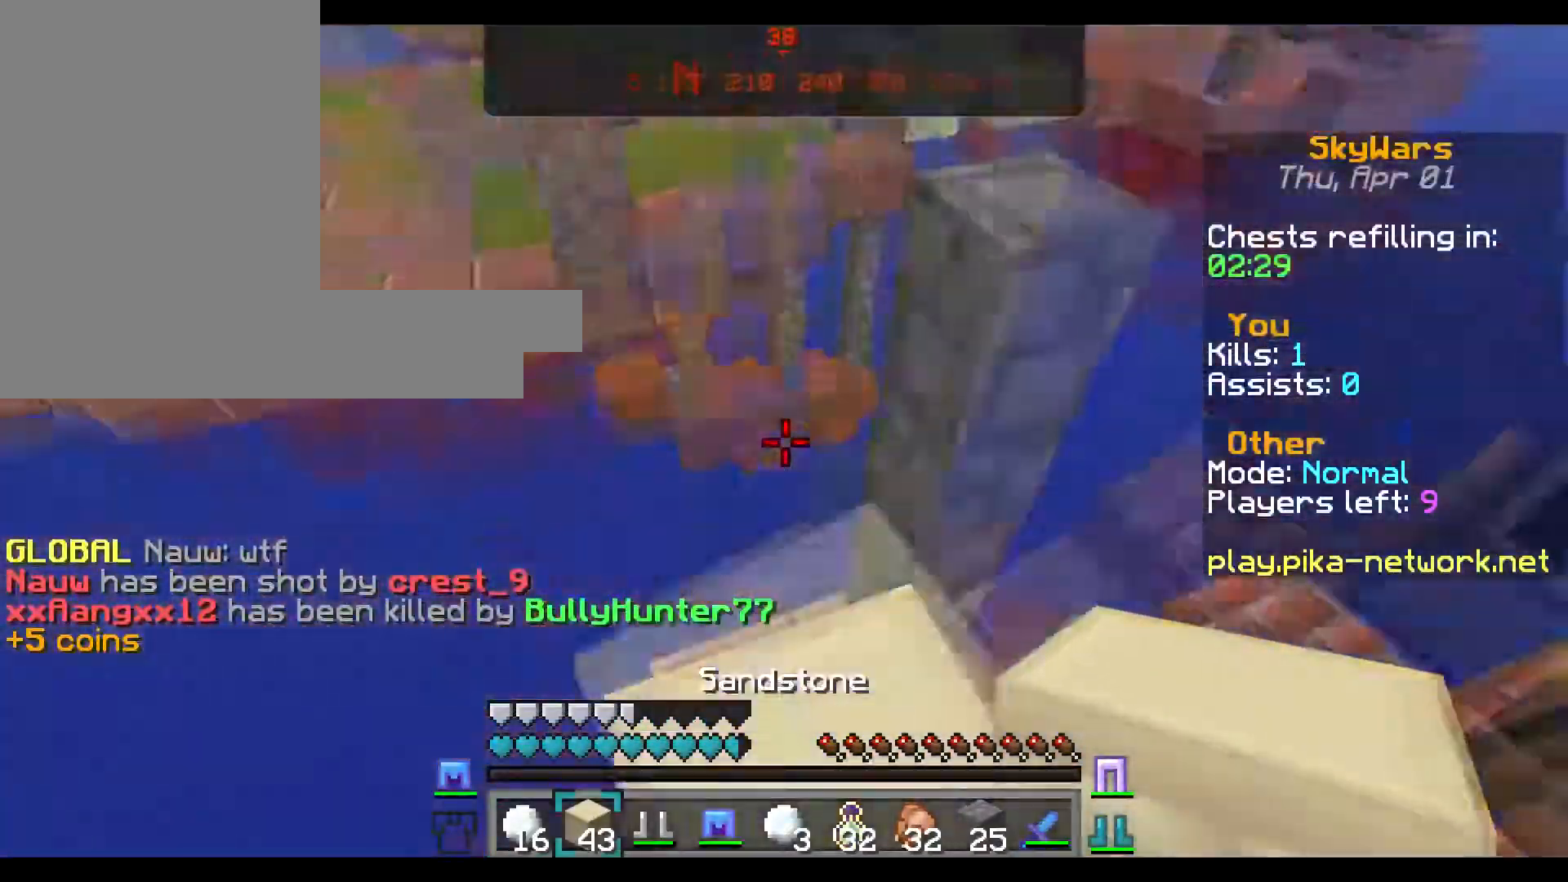
{"keys": ["a", "s"], "mouse": [], "events": [[166, "a", "down"], [233, "s", "down"]]}
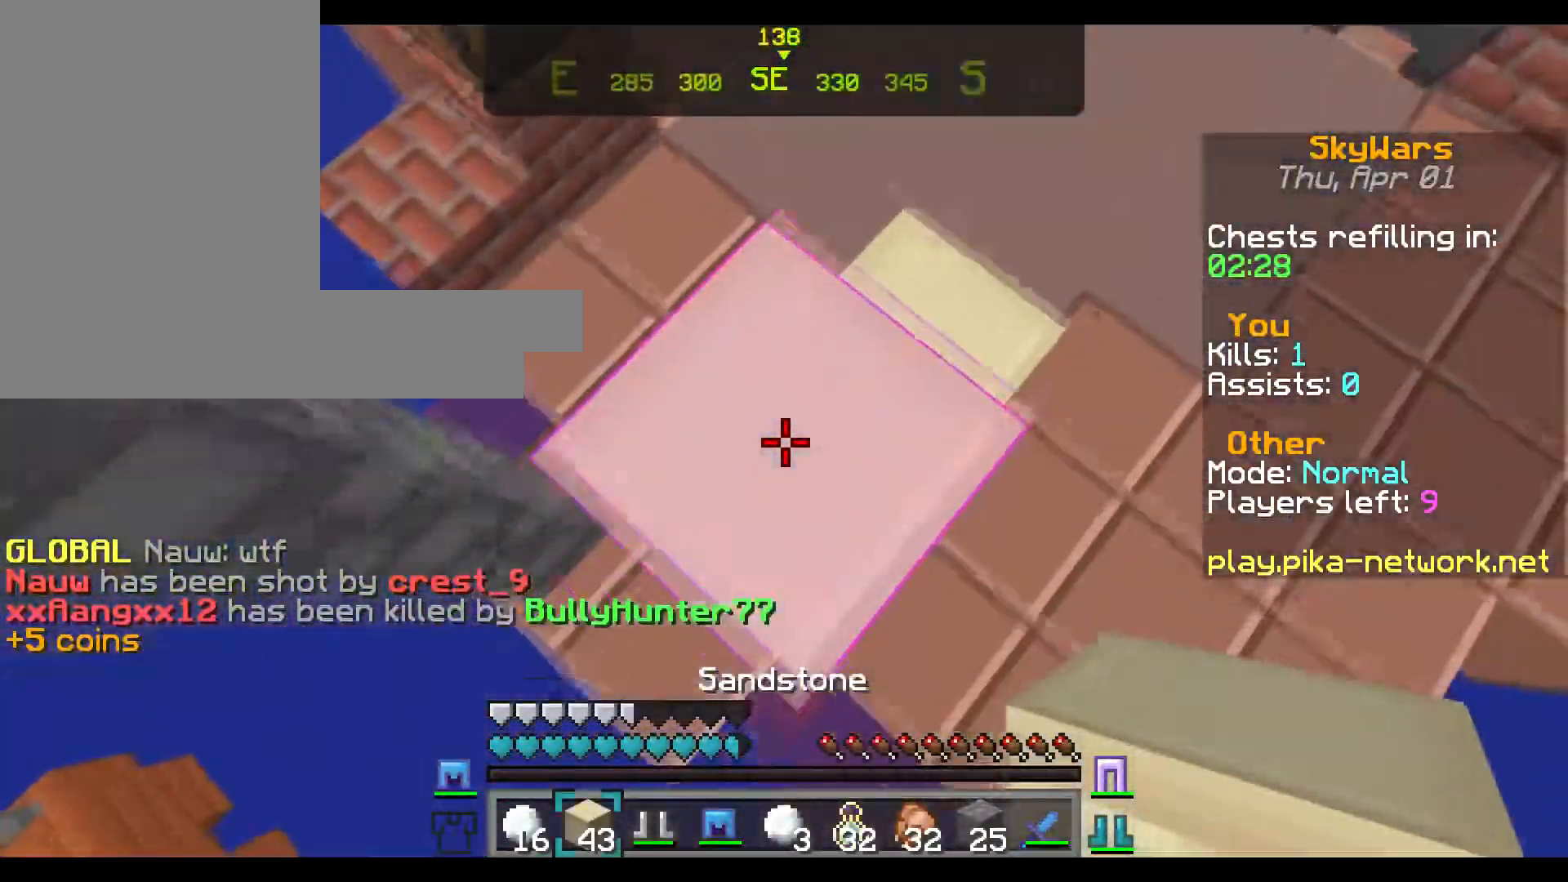
{"keys": ["a", "s"], "mouse": [], "events": [[300, "mouse_right", "down"], [417, "mouse_right", "up"]]}
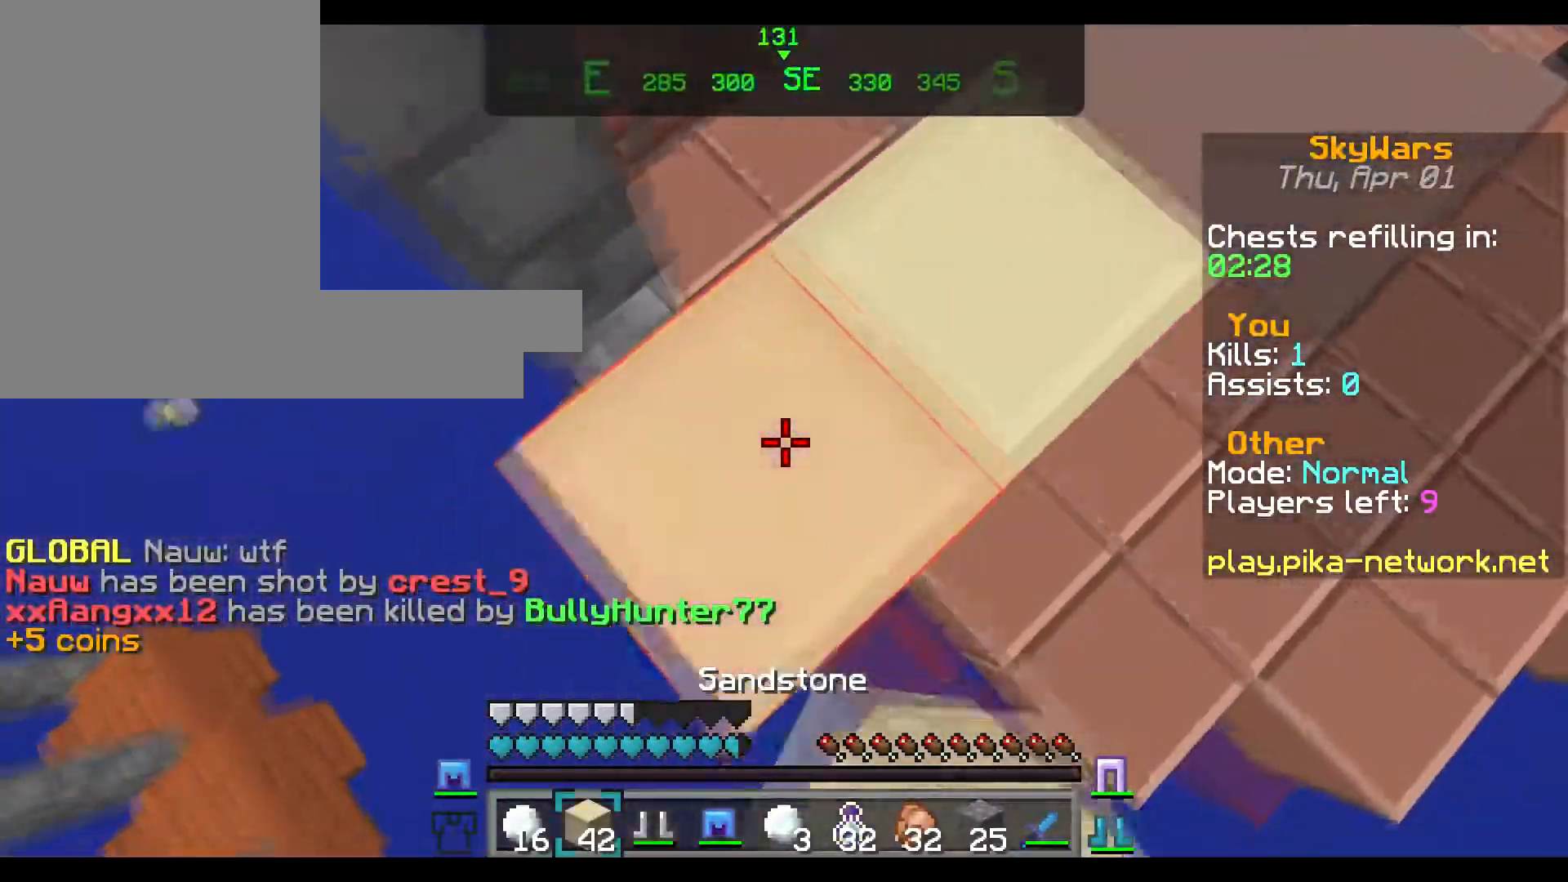
{"keys": [], "mouse": [], "events": [[400, "mouse_right", "down"], [450, "a", "up"], [450, "mouse_right", "up"], [450, "s", "up"]]}
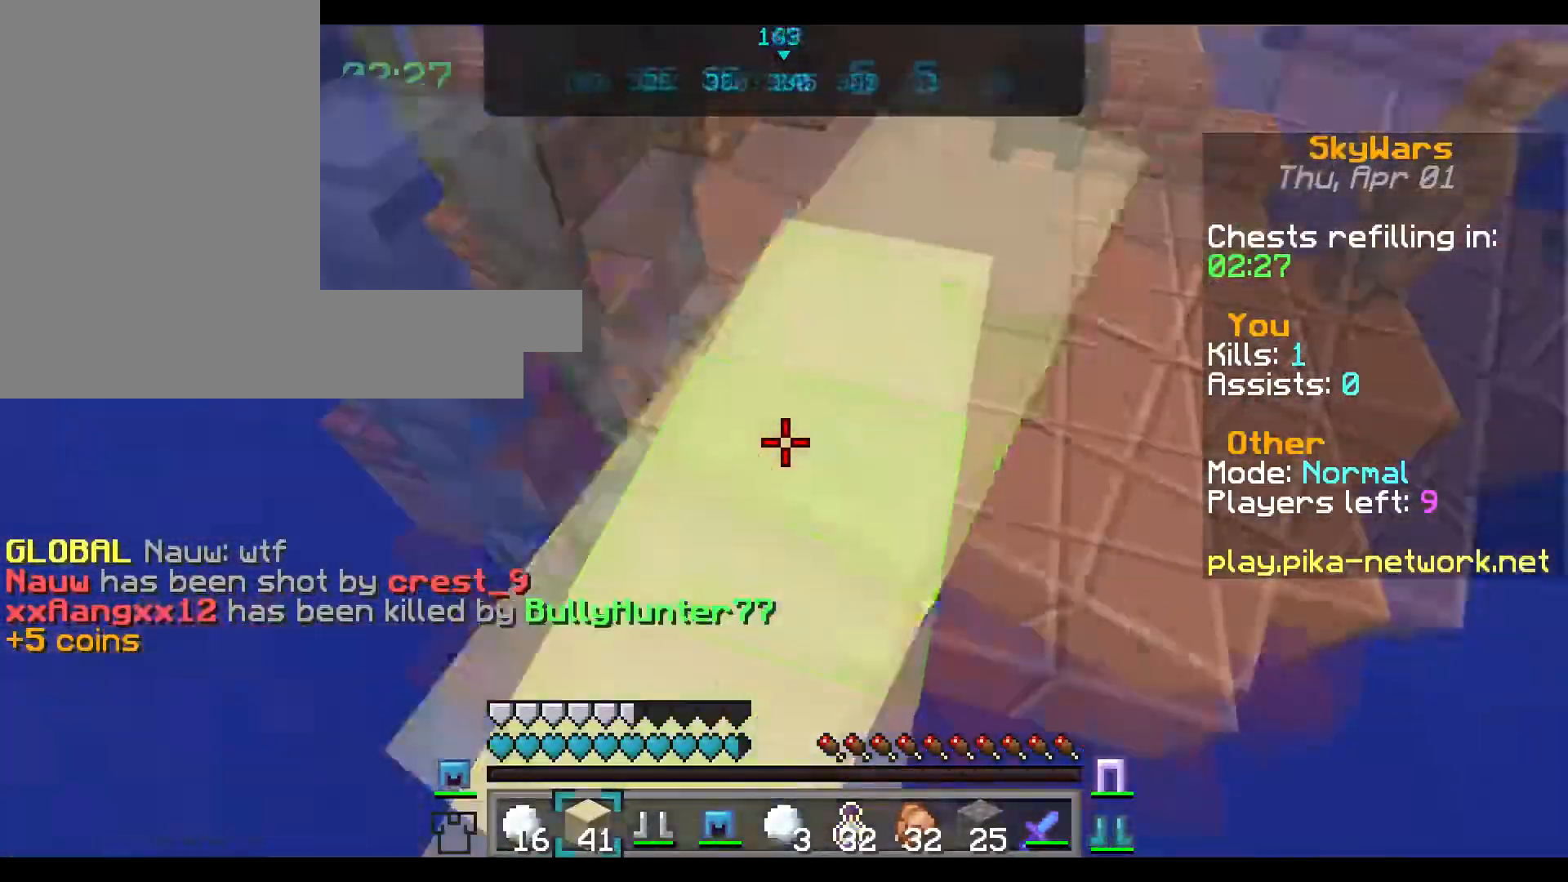
{"keys": ["a"], "mouse": ["left"], "events": [[67, "w", "down"], [367, "mouse_left", "down"], [384, "w", "up"], [501, "a", "down"]]}
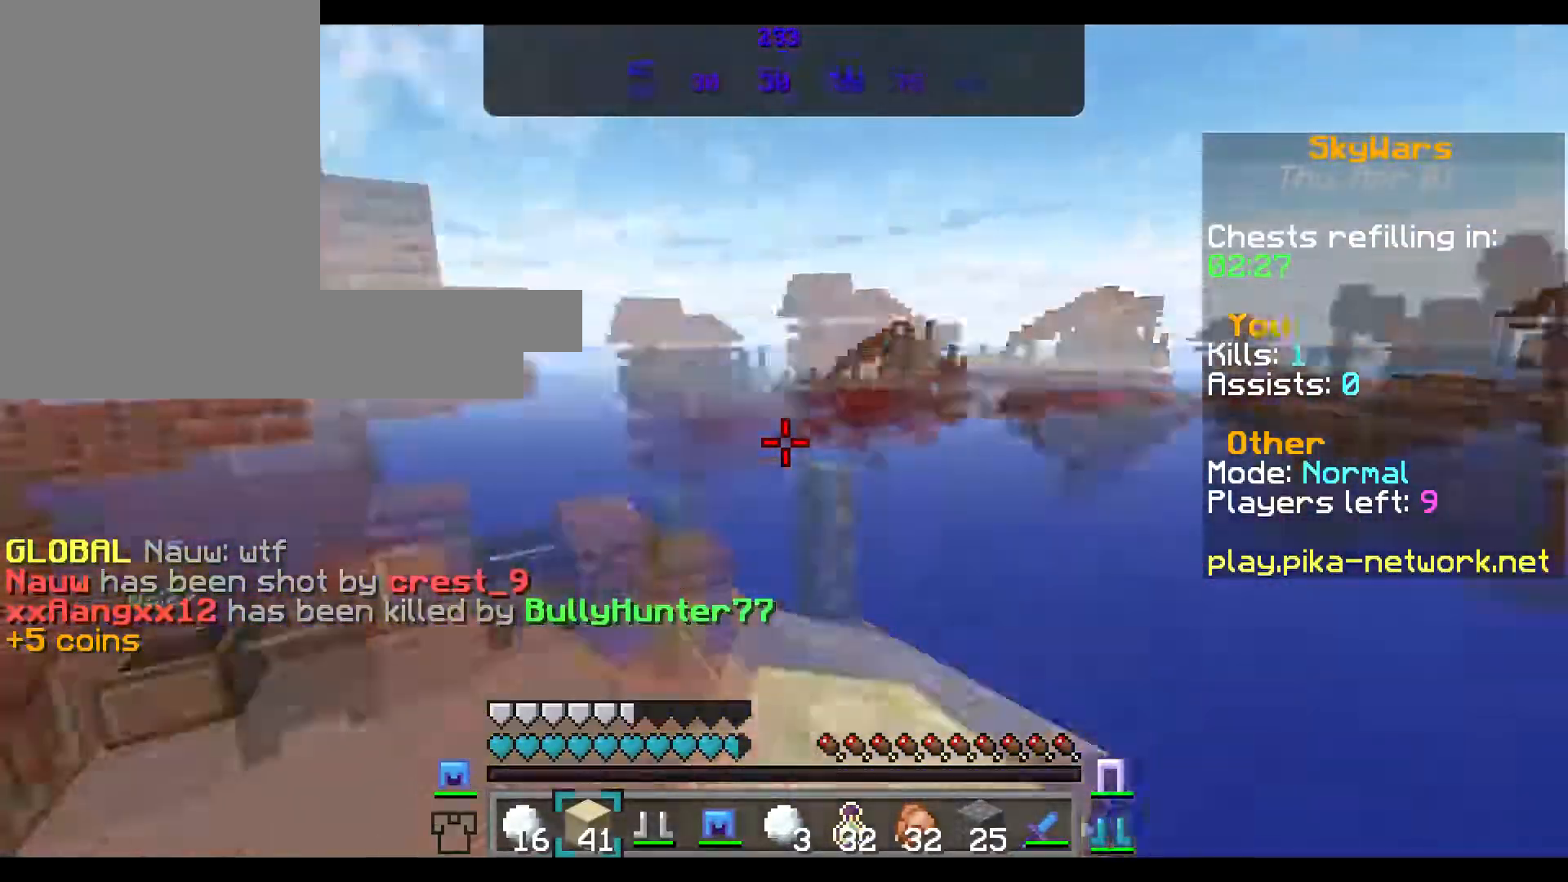
{"keys": [], "mouse": [], "events": [[16, "mouse_left", "up"], [183, "a", "up"]]}
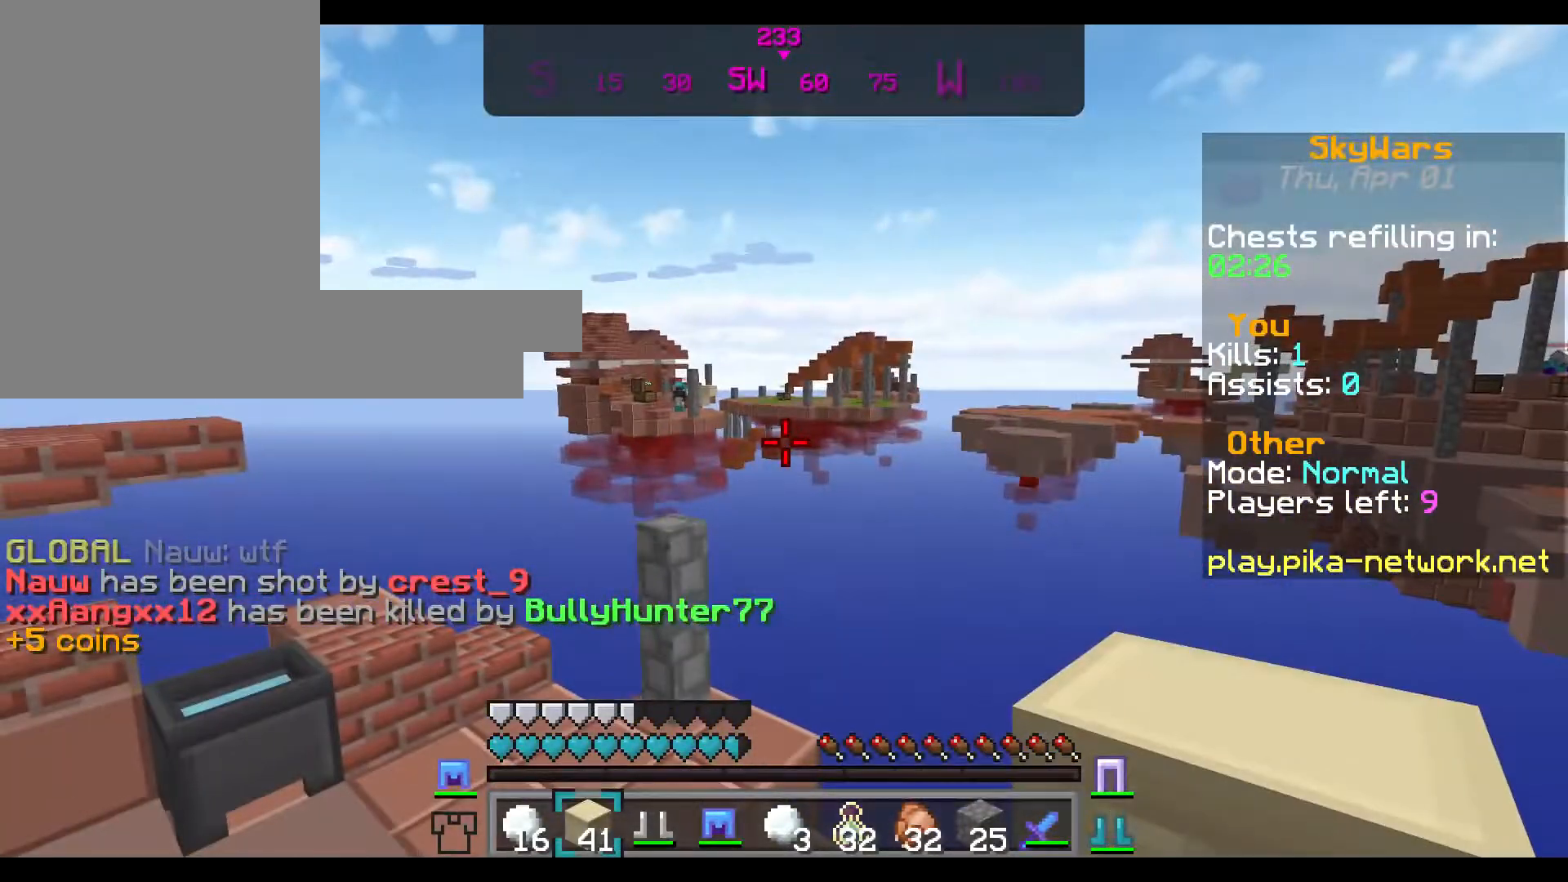
{"keys": [], "mouse": [], "events": []}
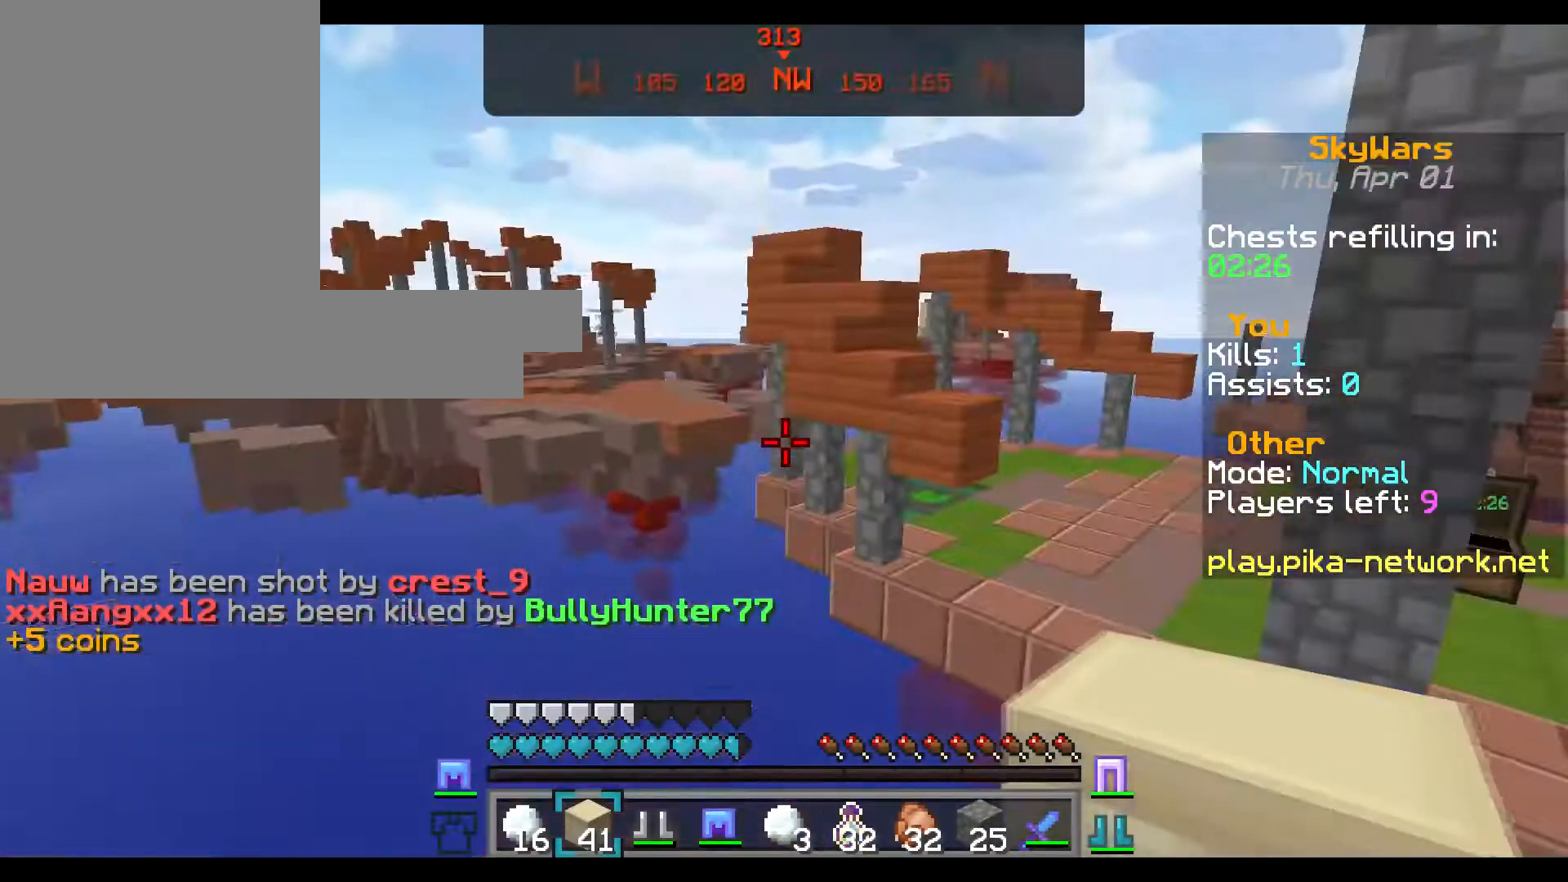
{"keys": [], "mouse": [], "events": [[133, "mouse_left", "down"], [317, "mouse_left", "up"]]}
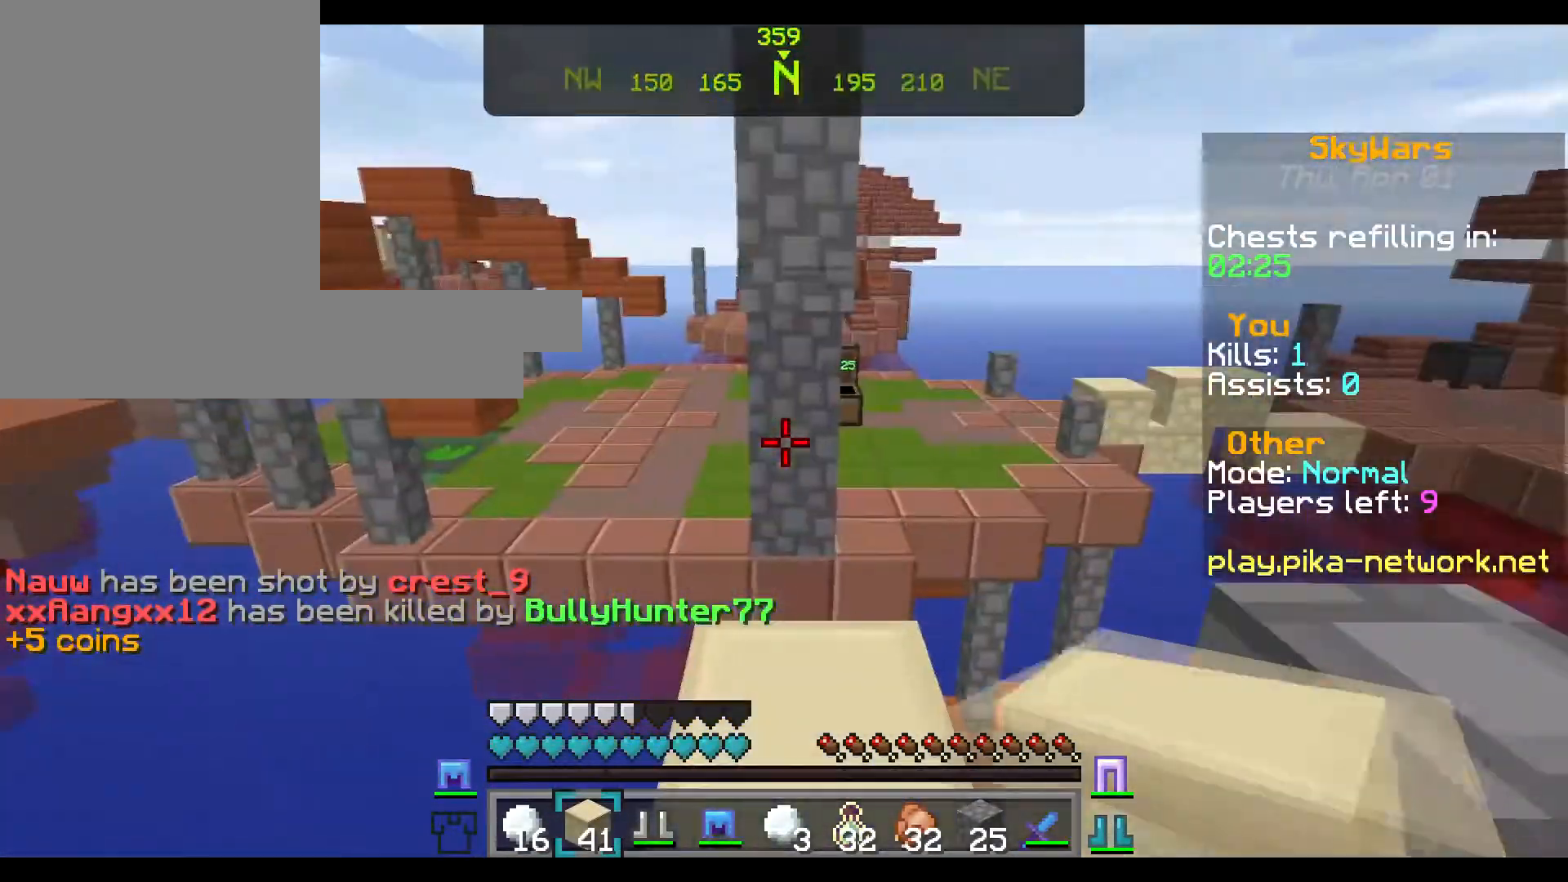
{"keys": [], "mouse": [], "events": [[167, "w", "down"], [501, "w", "up"]]}
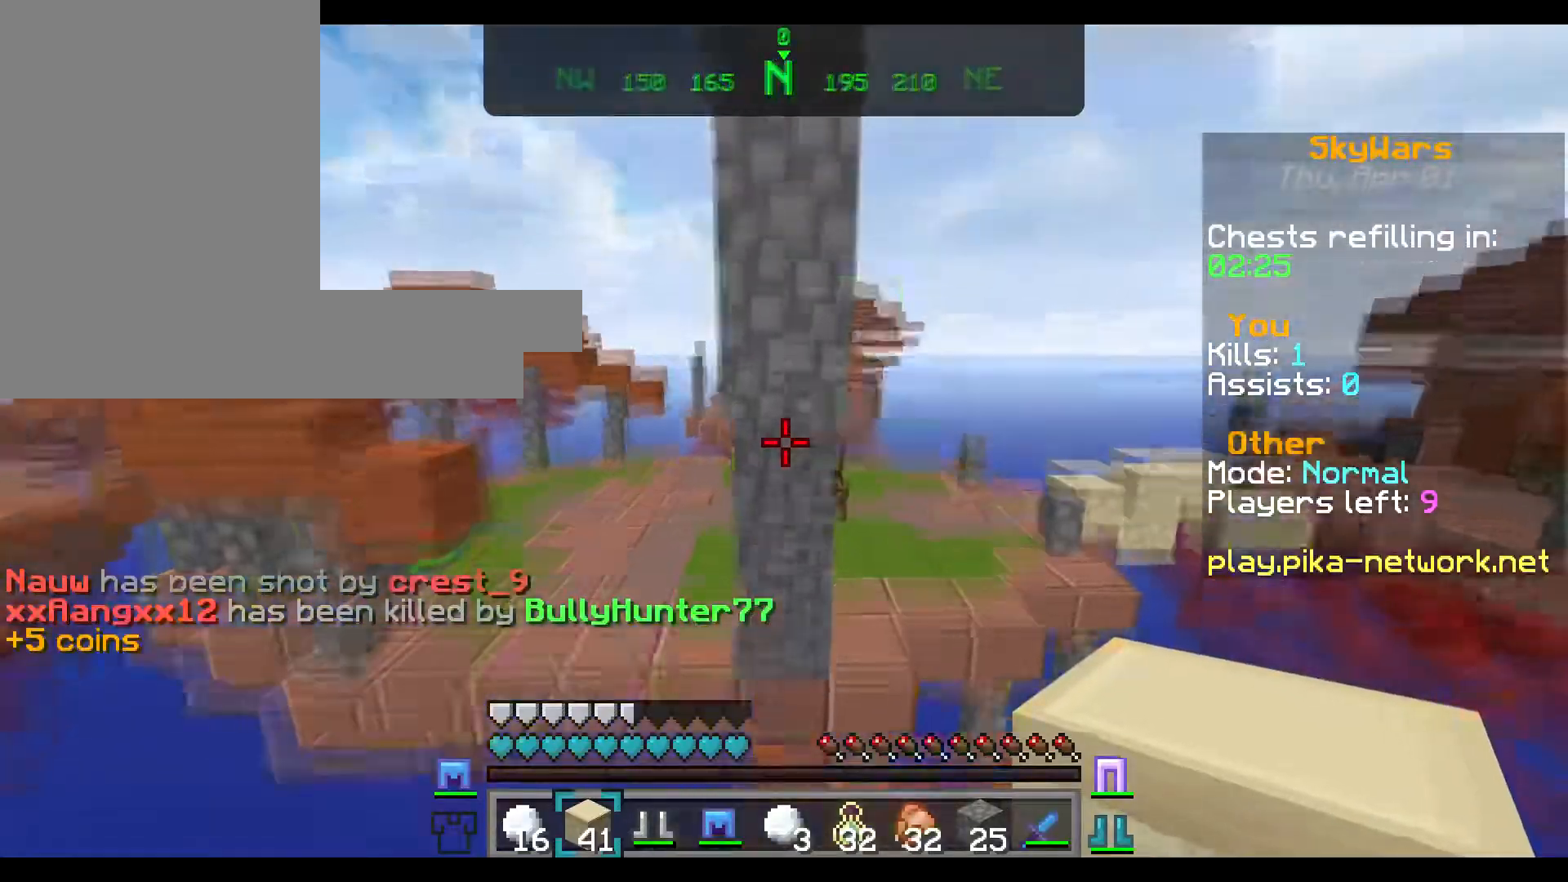
{"keys": [], "mouse": ["right"], "events": [[100, "mouse_right", "down"], [166, "mouse_right", "up"], [166, "s", "down"], [267, "mouse_right", "down"], [317, "s", "up"], [333, "mouse_right", "up"], [467, "mouse_right", "down"]]}
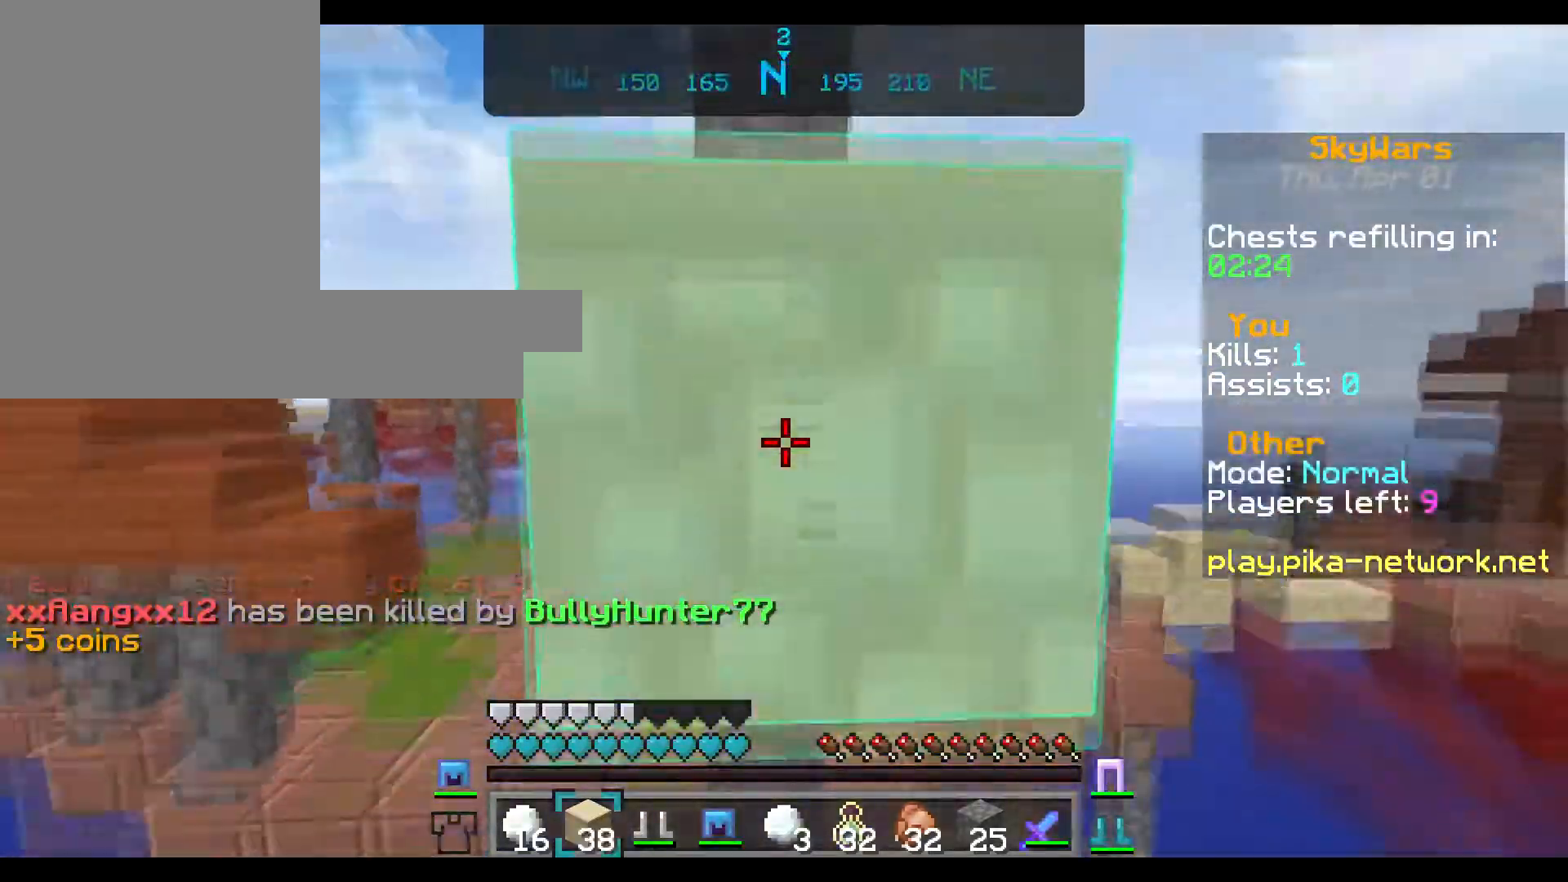
{"keys": [], "mouse": ["right"], "events": [[34, "mouse_right", "up"], [467, "mouse_right", "down"]]}
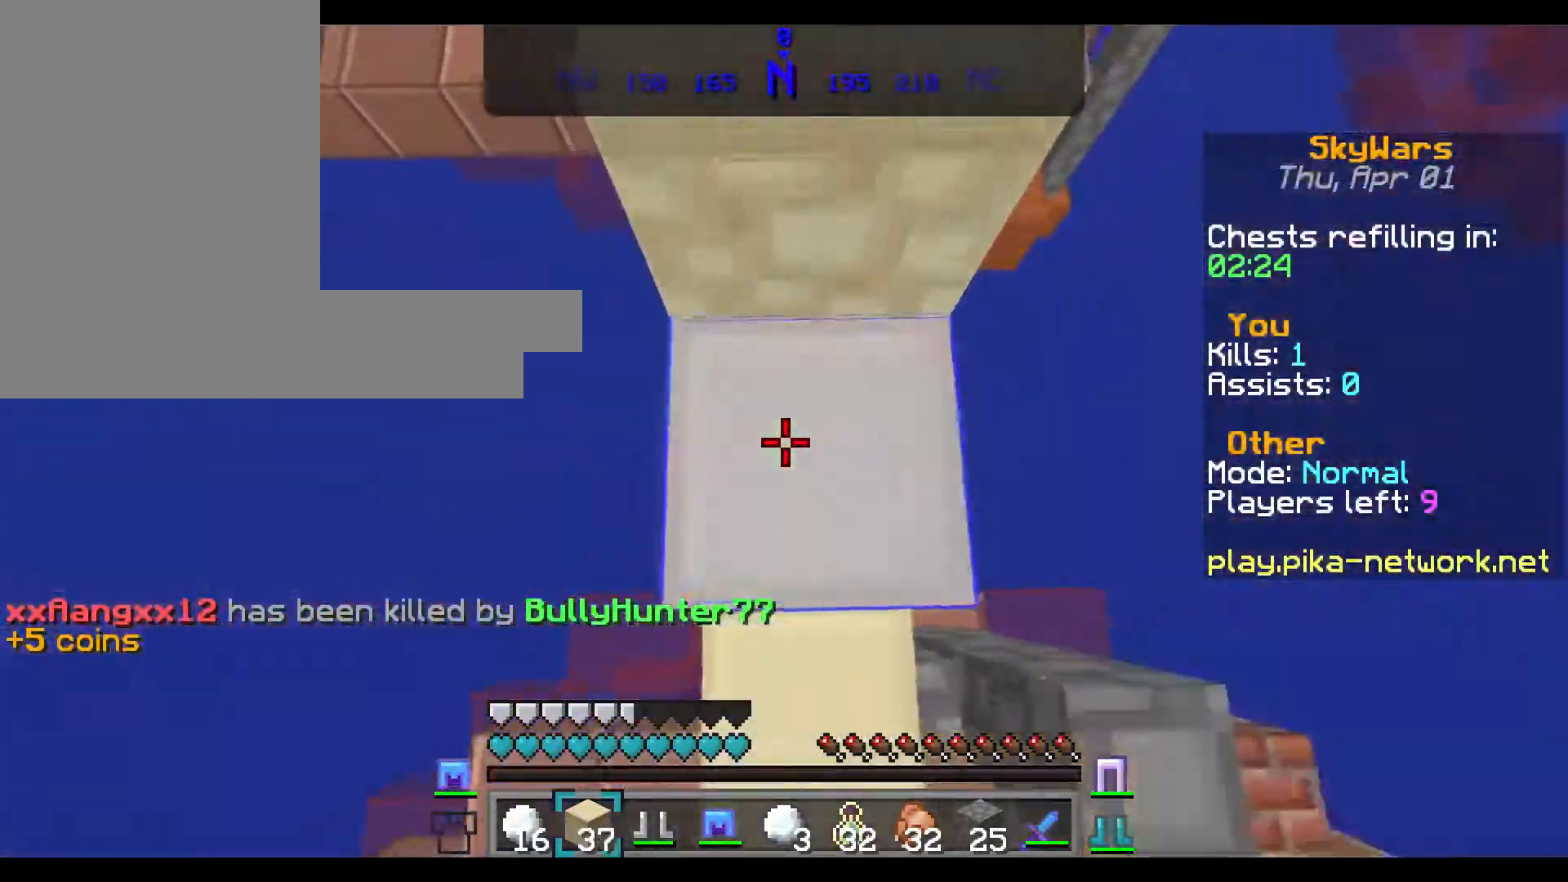
{"keys": ["w"], "mouse": [], "events": [[33, "w", "down"], [116, "mouse_right", "up"]]}
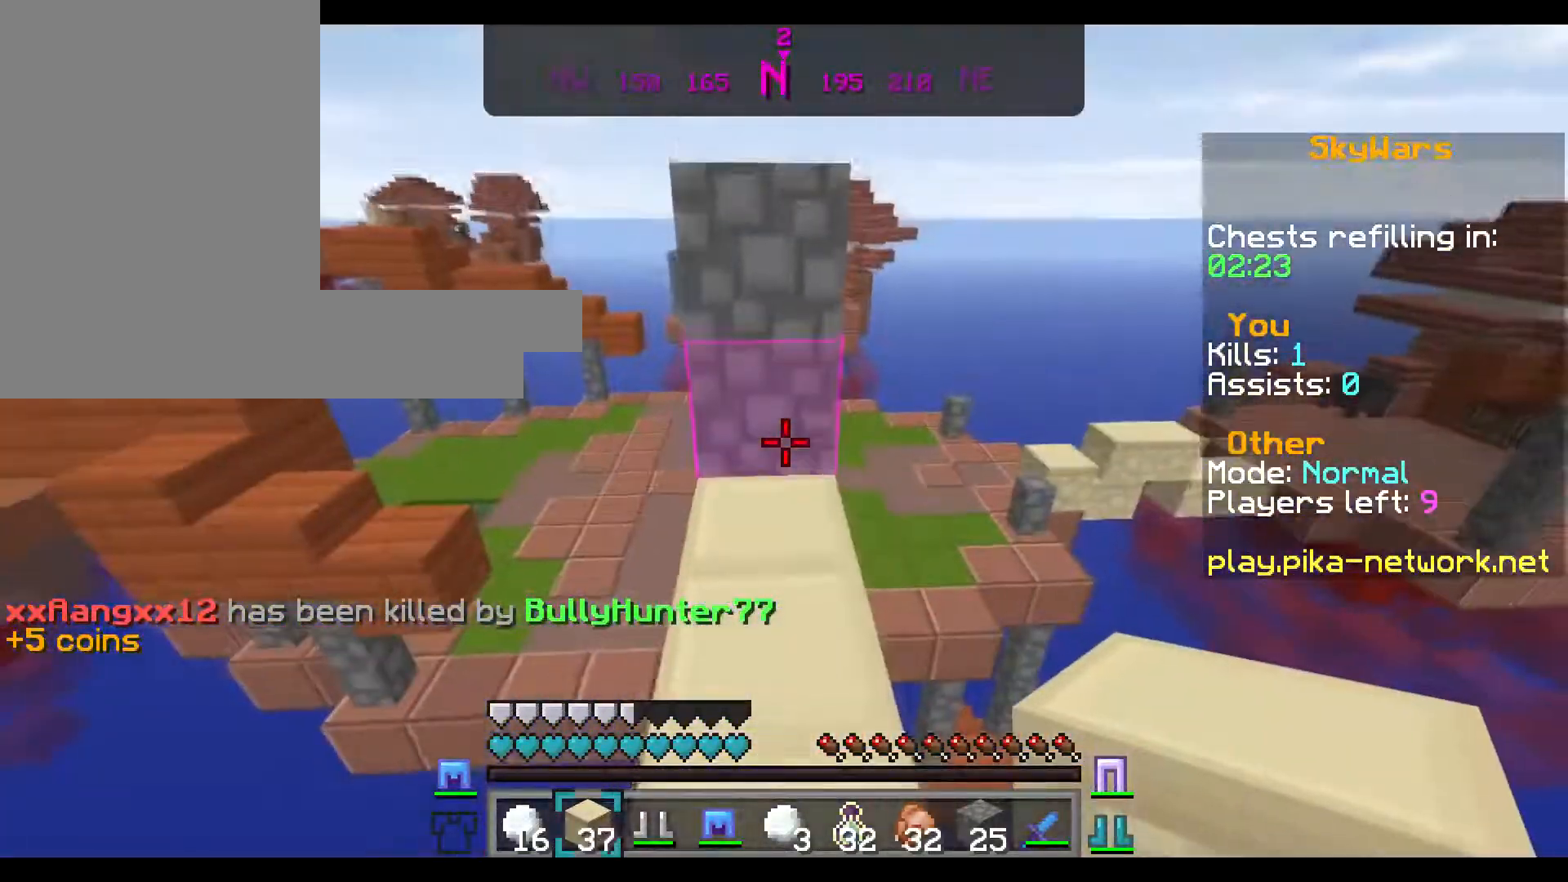
{"keys": [], "mouse": [], "events": [[501, "w", "up"]]}
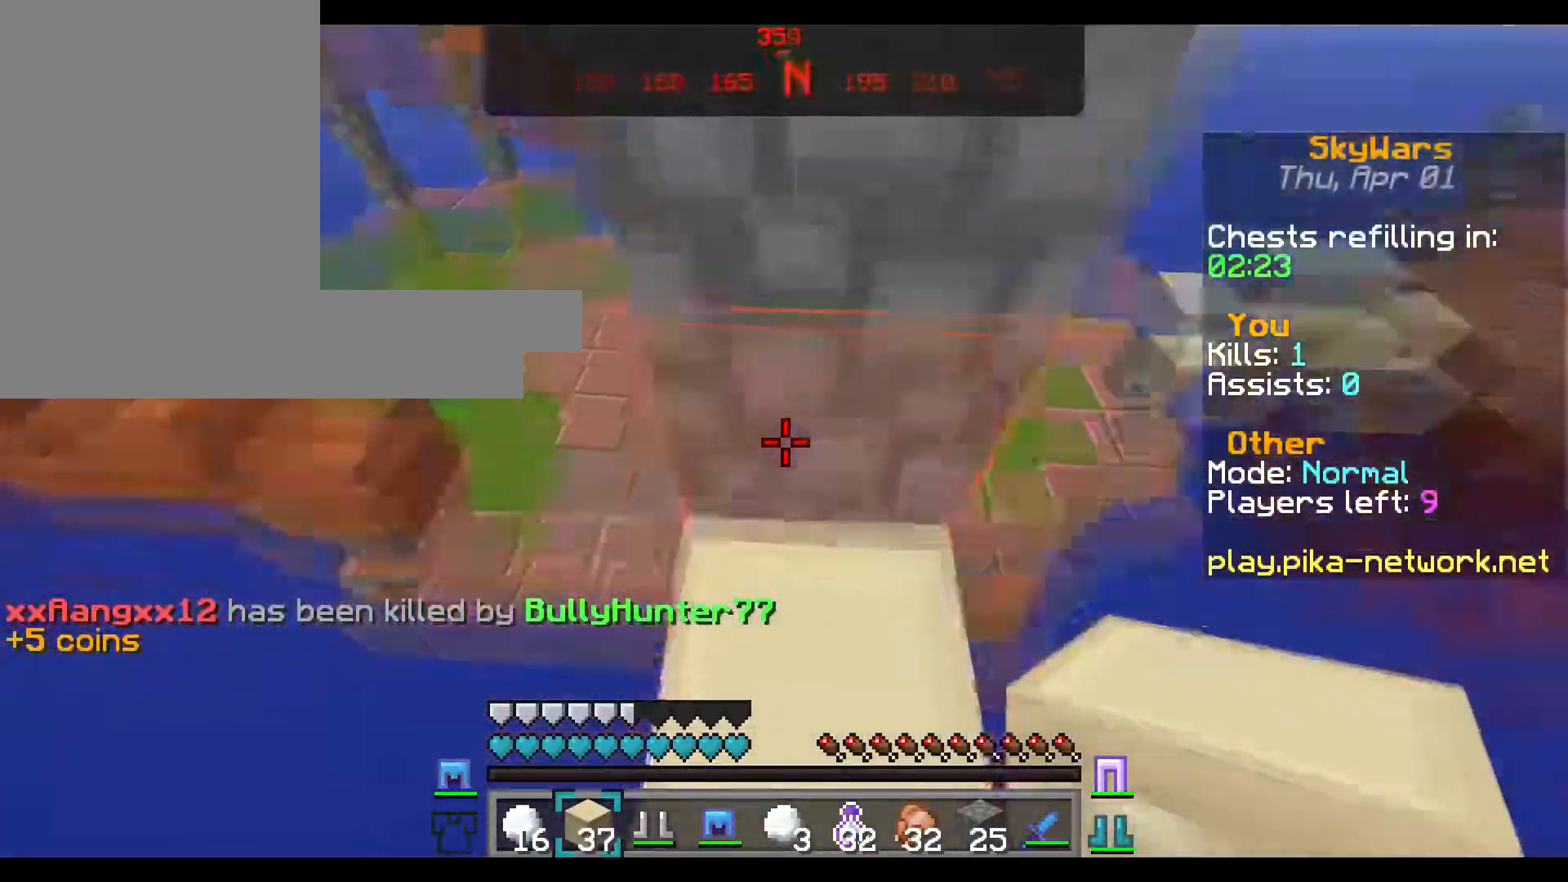
{"keys": ["w"], "mouse": [], "events": [[116, "w", "down"], [250, "mouse_right", "down"], [400, "mouse_right", "up"]]}
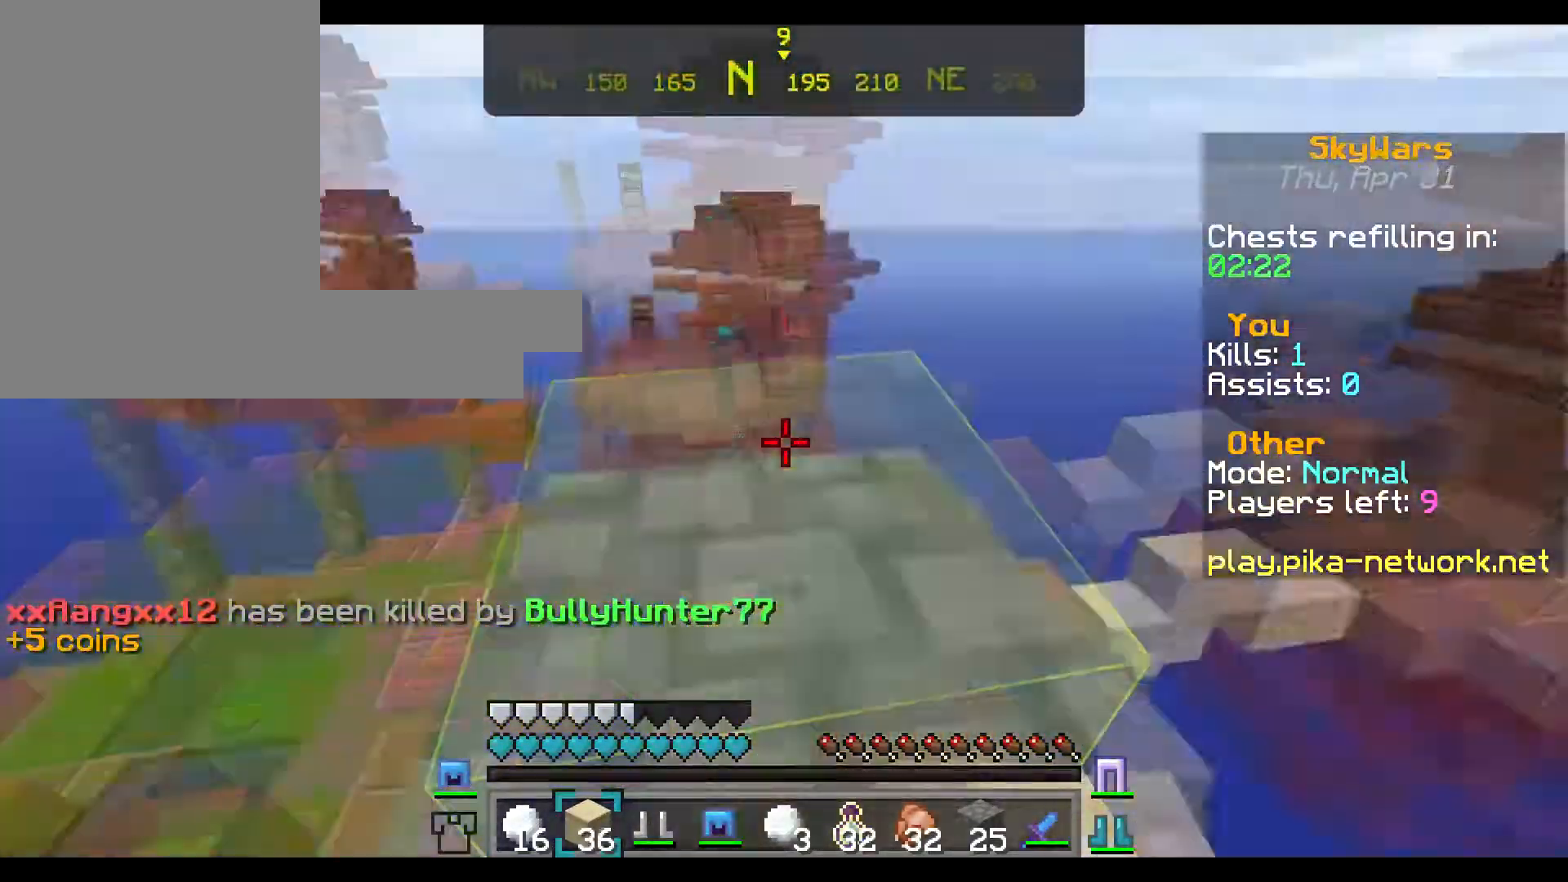
{"keys": [], "mouse": [], "events": [[467, "w", "up"]]}
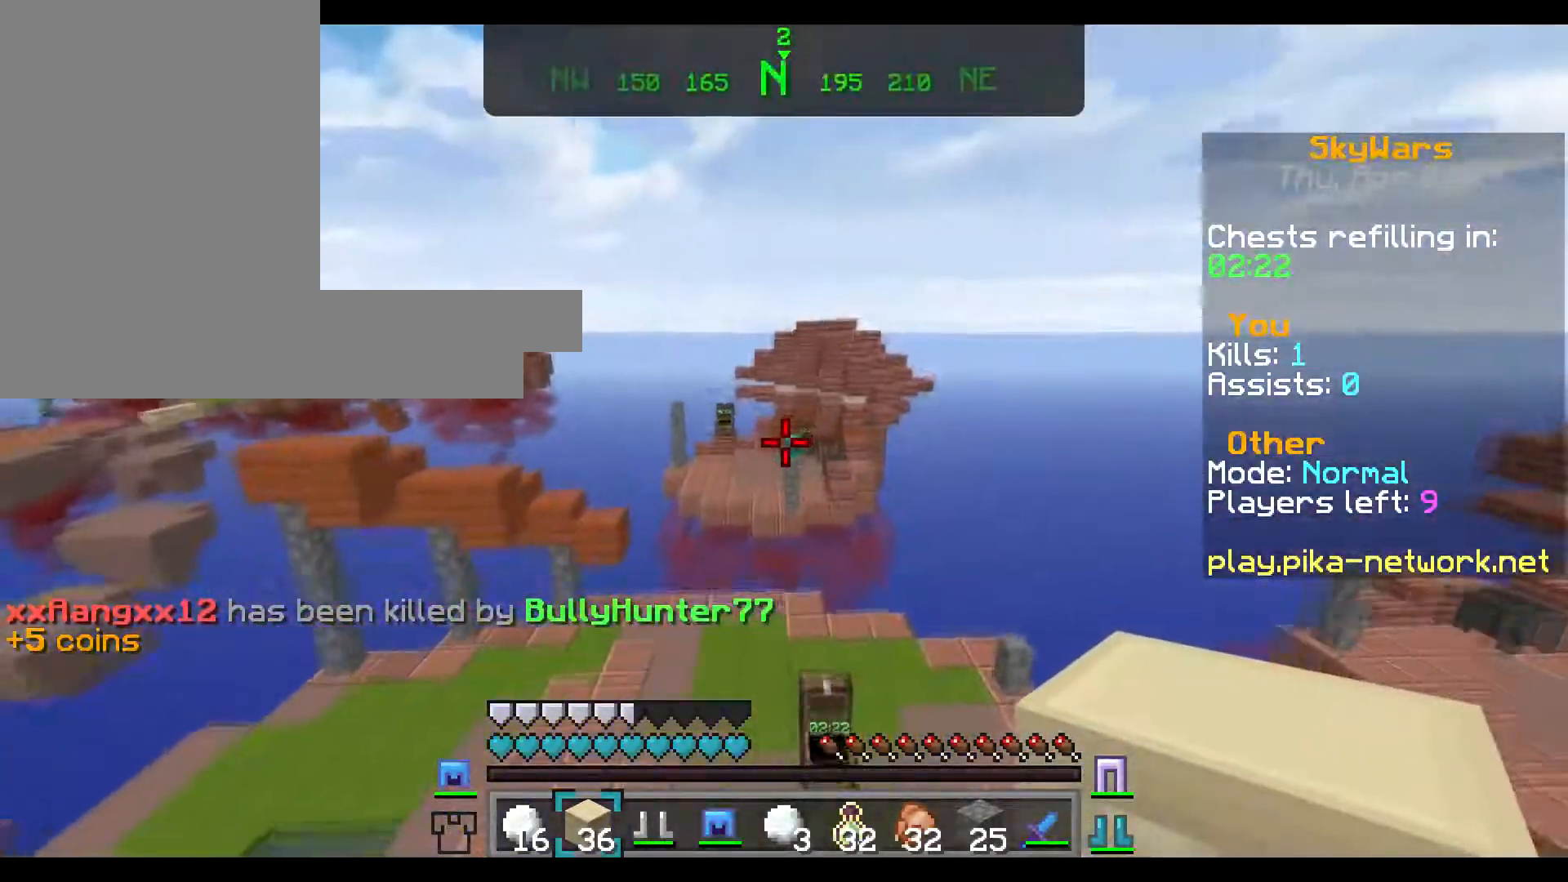
{"keys": ["w"], "mouse": [], "events": [[317, "w", "down"]]}
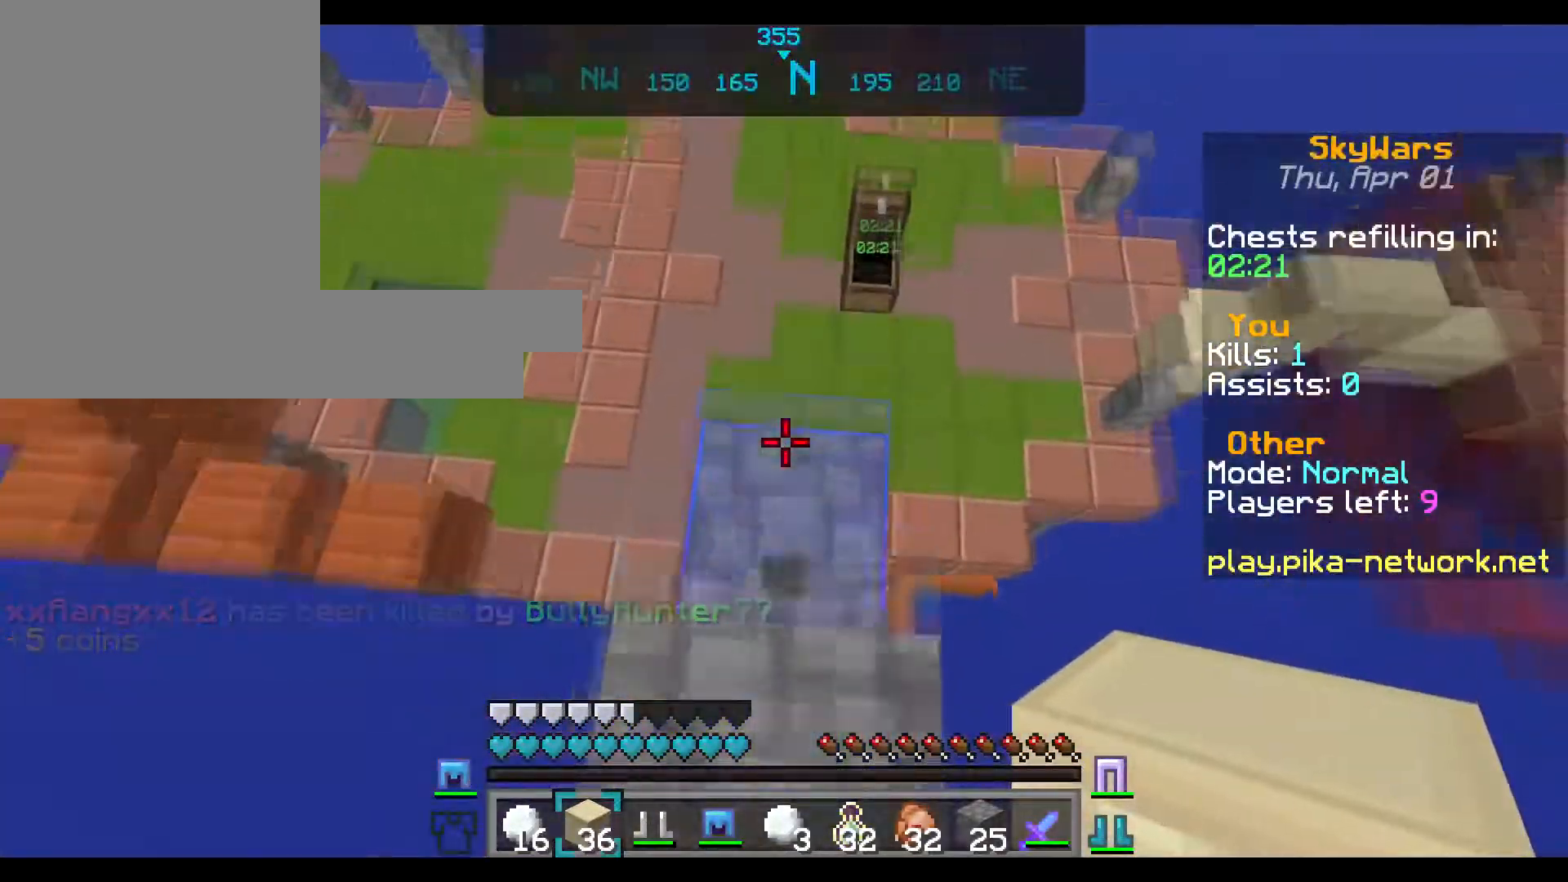
{"keys": [], "mouse": [], "events": [[134, "w", "up"]]}
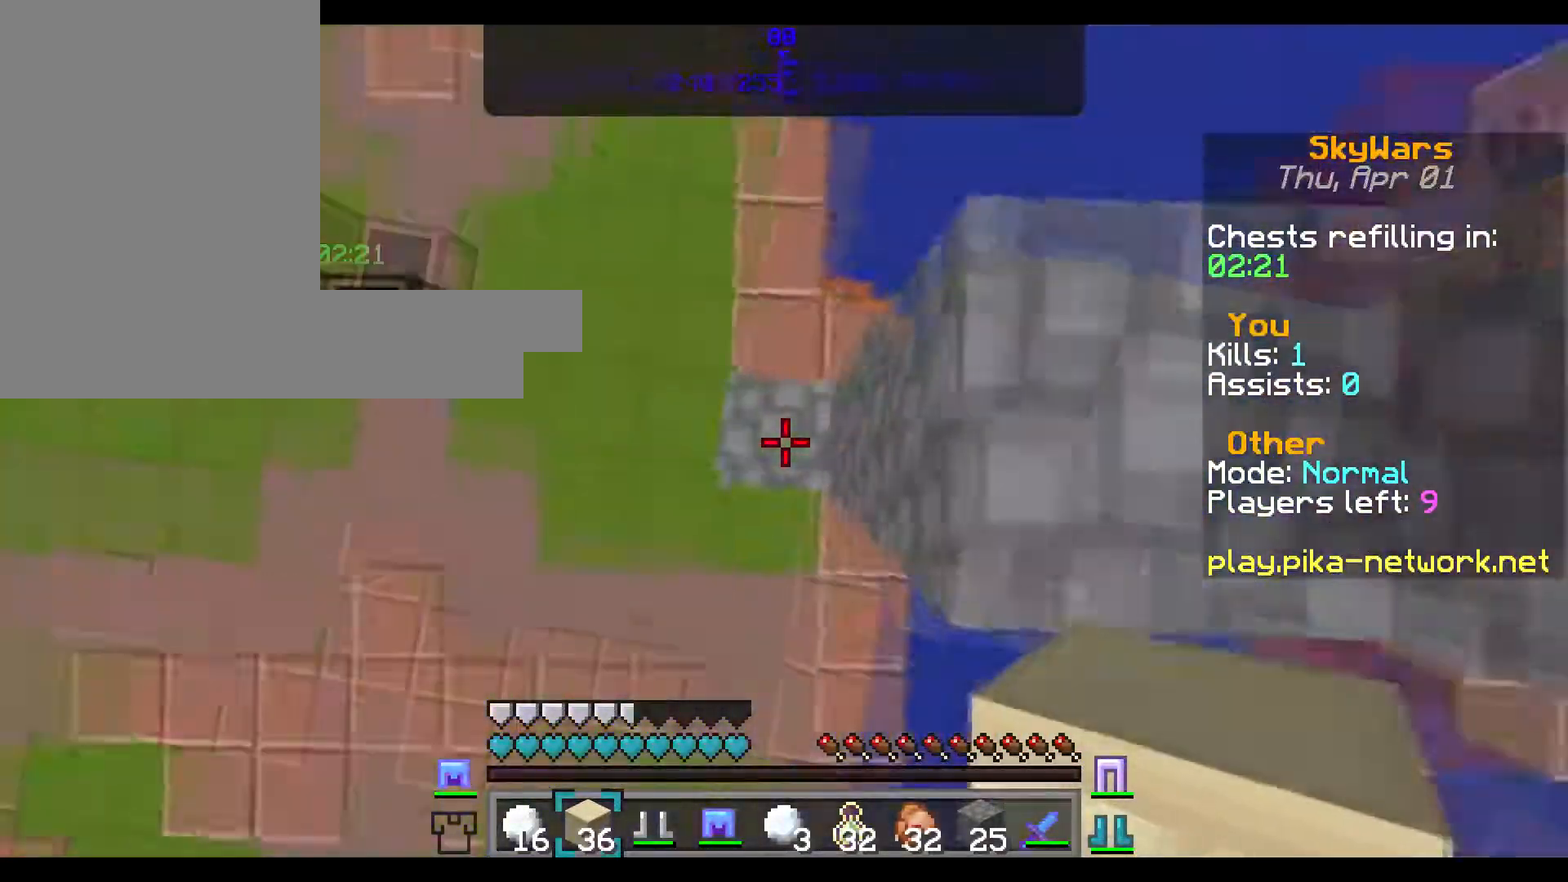
{"keys": ["a"], "mouse": [], "events": [[116, "d", "down"], [183, "mouse_right", "down"], [300, "d", "up"], [300, "mouse_right", "up"], [383, "mouse_right", "down"], [483, "a", "down"], [500, "mouse_right", "up"]]}
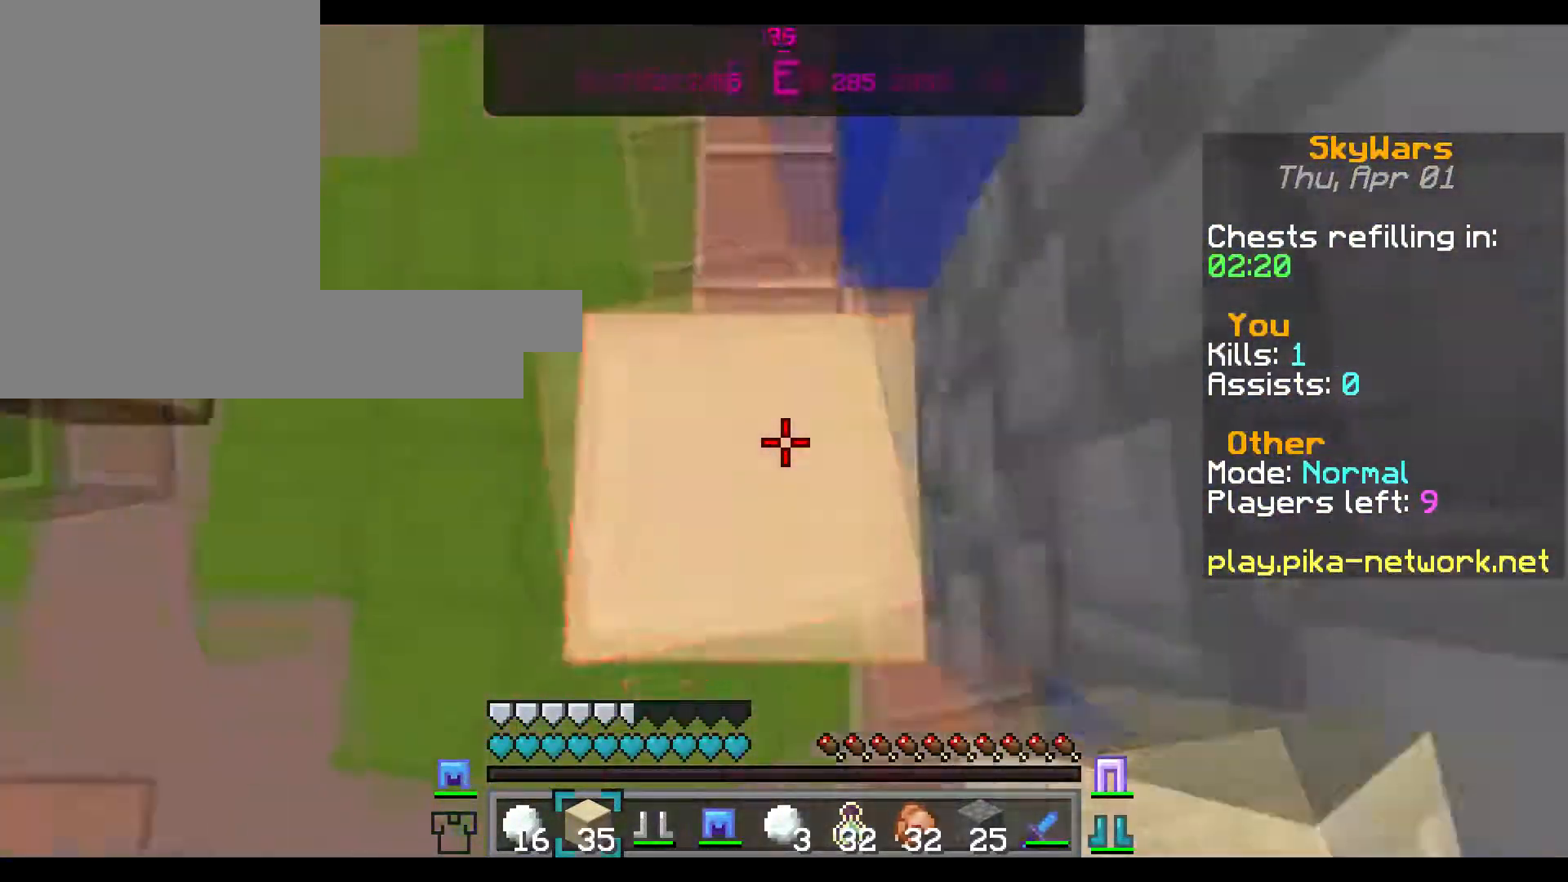
{"keys": ["w"], "mouse": [], "events": [[117, "w", "down"], [434, "a", "up"]]}
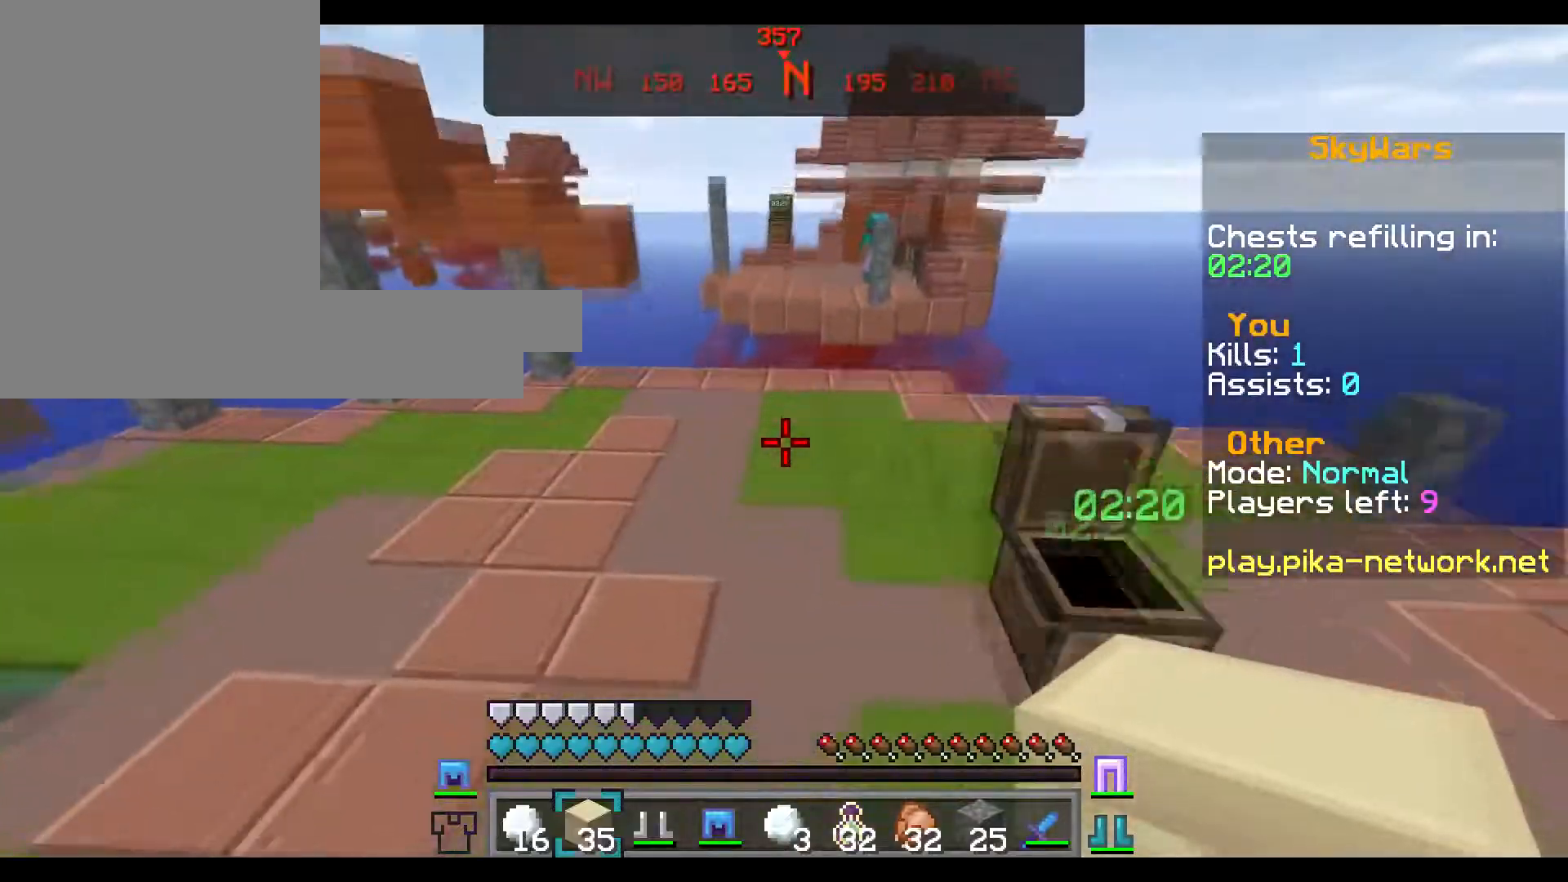
{"keys": ["w"], "mouse": [], "events": [[350, "mouse_left", "down"], [467, "mouse_left", "up"]]}